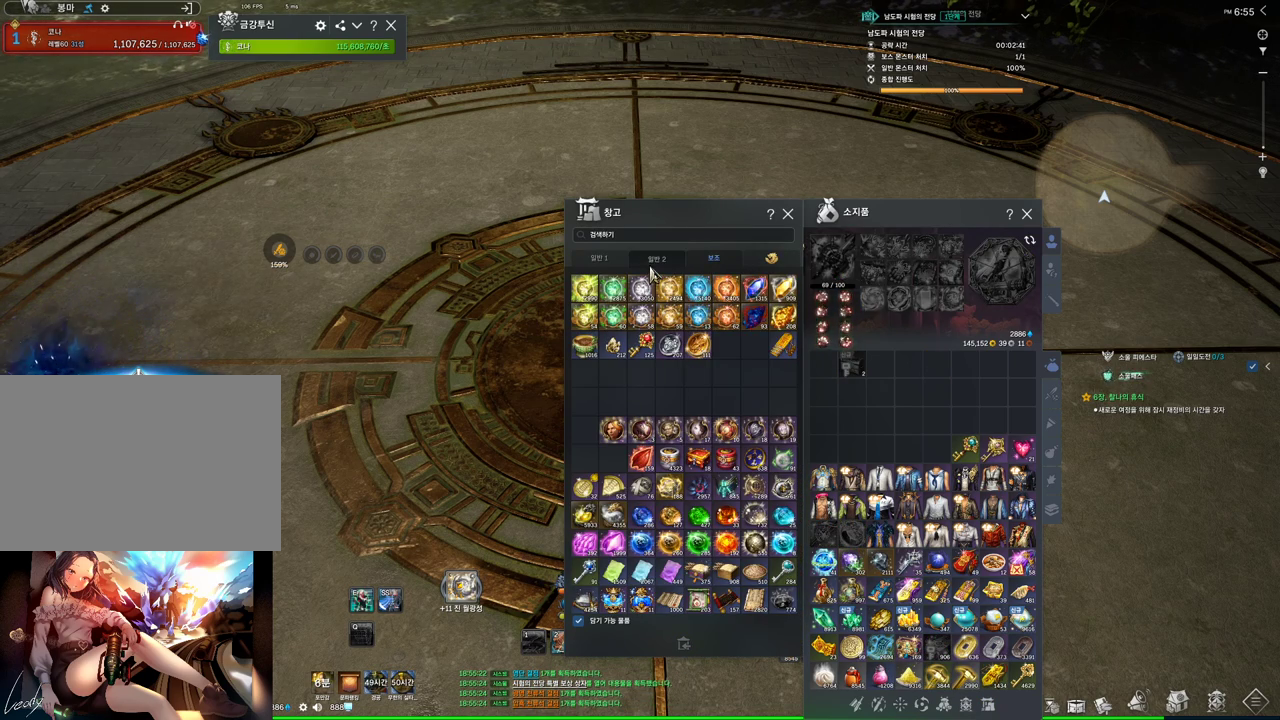
Gameplay with keyboard and mouse; each line is a JSON object with the keys and mouse buttons held at the frame after it. "events" lists presses ("down") and releases ("up") of "1", "2", "3", "4", "5", "a", "alt", "c", "ctrl", "d", "e", "f", "m", "q", "r", "s", "shift", "space", "t", "tab", "tilde", "v", "w", "x", "z", "mouse_left", "mouse_wheel", "mouse_right", "mouse_mb4" and "mouse_mb5" between this image and that frame as [ms after this image, input, new state], when the widget could be followed in between. "mouse_left", "mouse_wheel", "mouse_right", "mouse_mb4", "mouse_mb5" = the "left", "wheel", "right", "mb4", "mb5" buttons of the "mouse" list. No other keys are recorded. "wheel" means that the mouse wheel is clicked or scrolled. Not read: mouse_move.
{"keys": [], "mouse": [], "events": []}
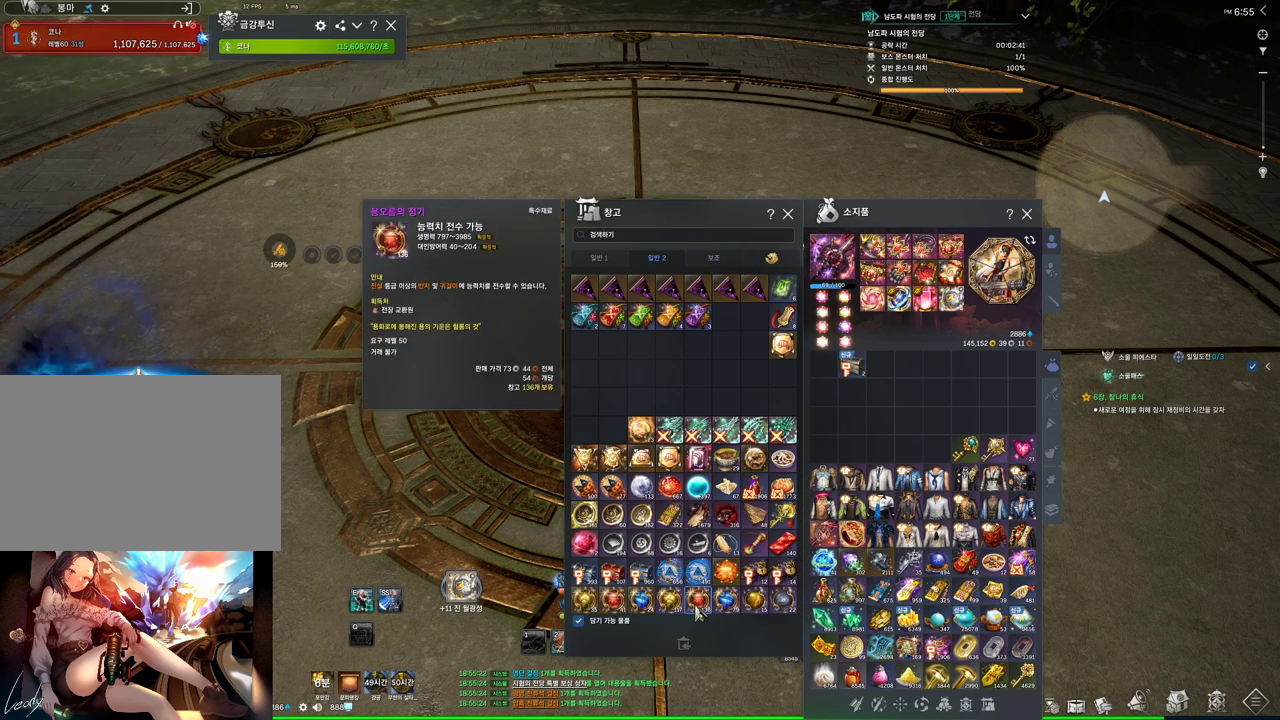
{"keys": [], "mouse": [], "events": []}
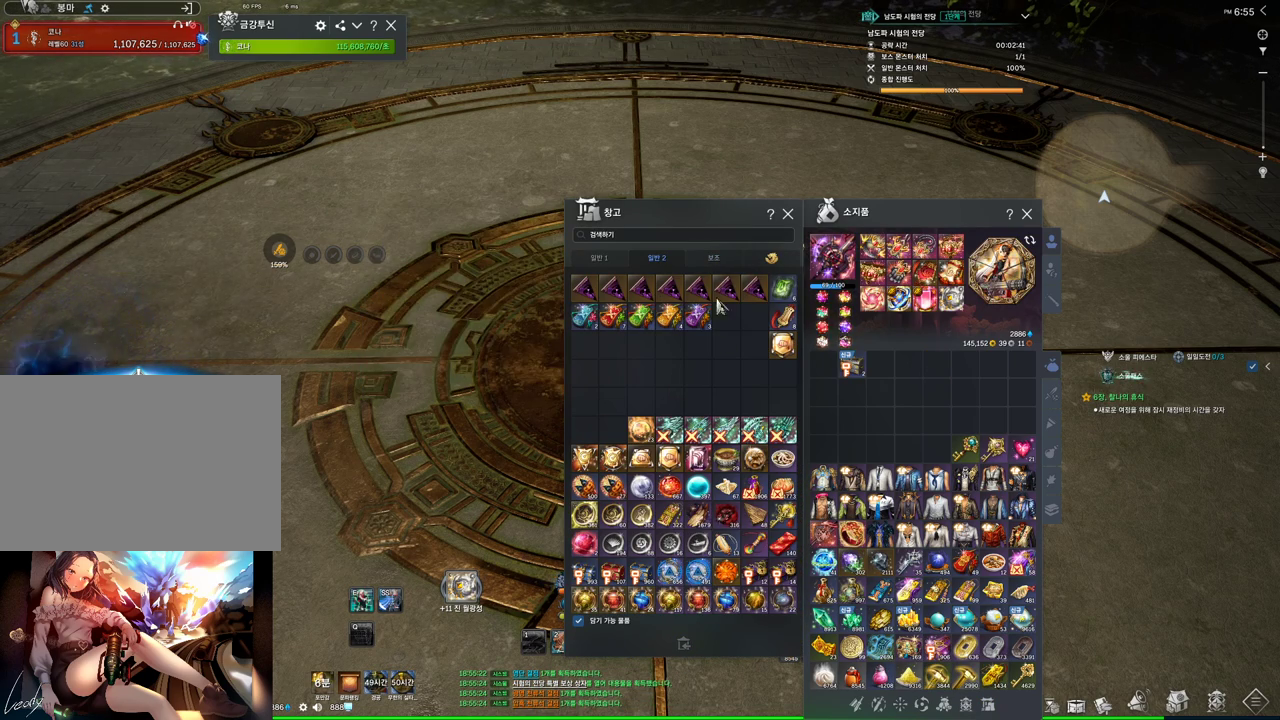
{"keys": [], "mouse": [], "events": [[100, "mouse_left", "down"], [233, "mouse_left", "up"], [333, "mouse_left", "down"], [433, "mouse_left", "up"]]}
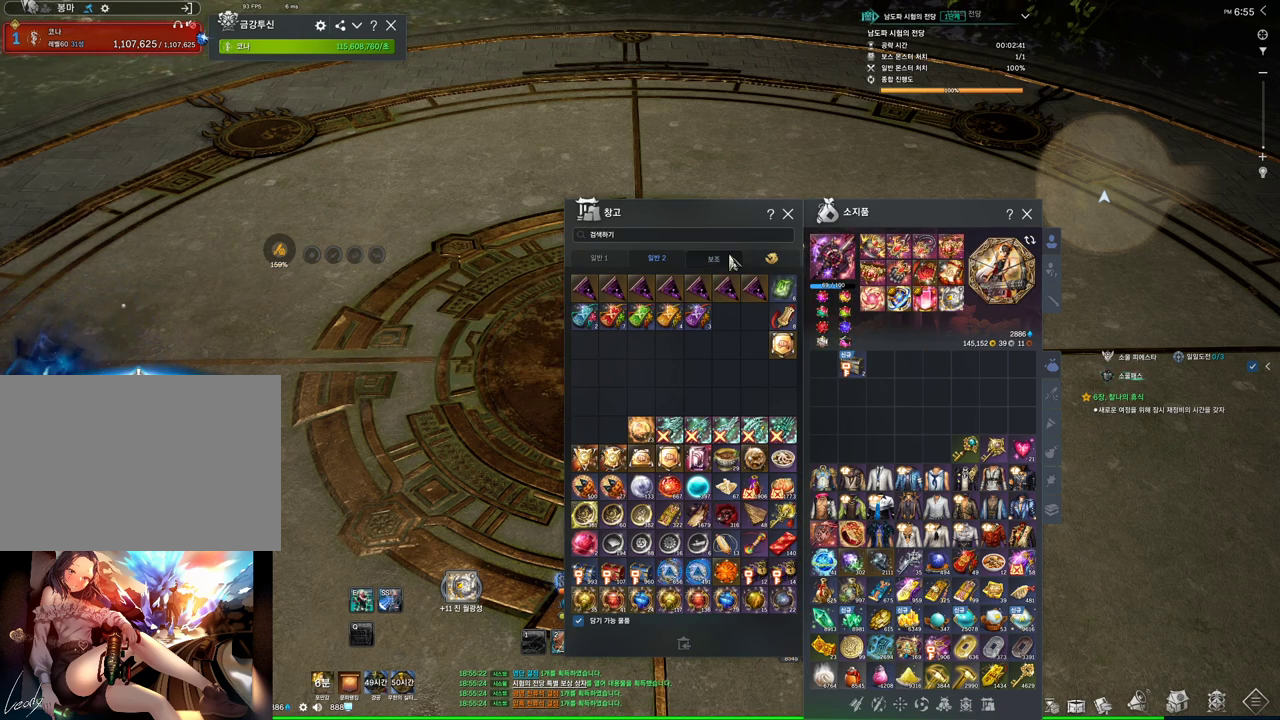
{"keys": [], "mouse": [], "events": [[133, "mouse_left", "down"], [233, "mouse_left", "up"]]}
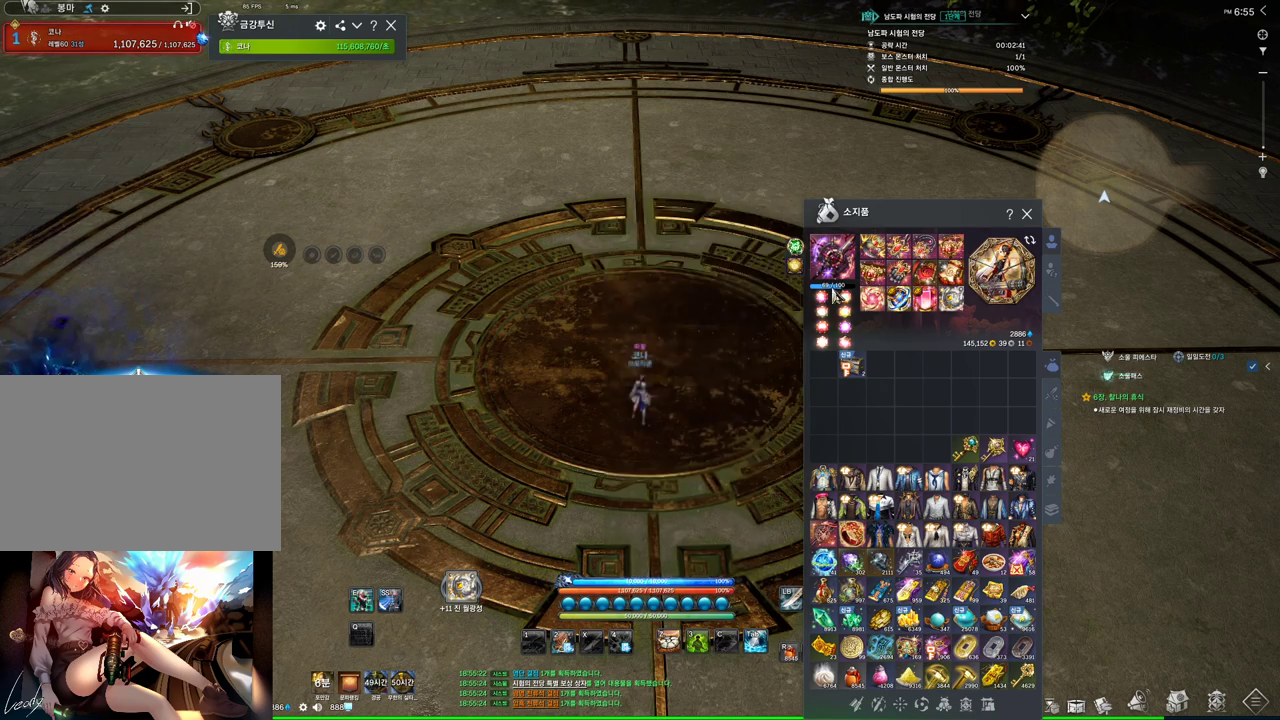
{"keys": [], "mouse": [], "events": []}
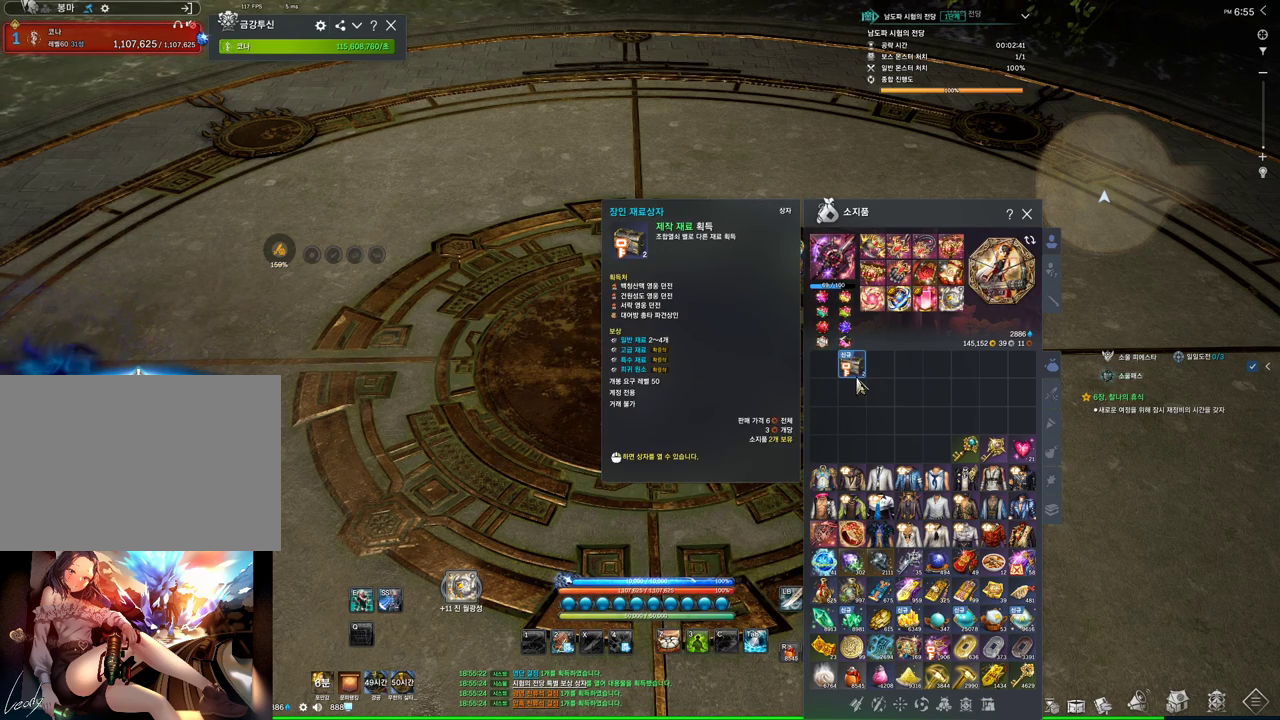
{"keys": [], "mouse": [], "events": [[133, "mouse_left", "down"], [267, "mouse_left", "up"]]}
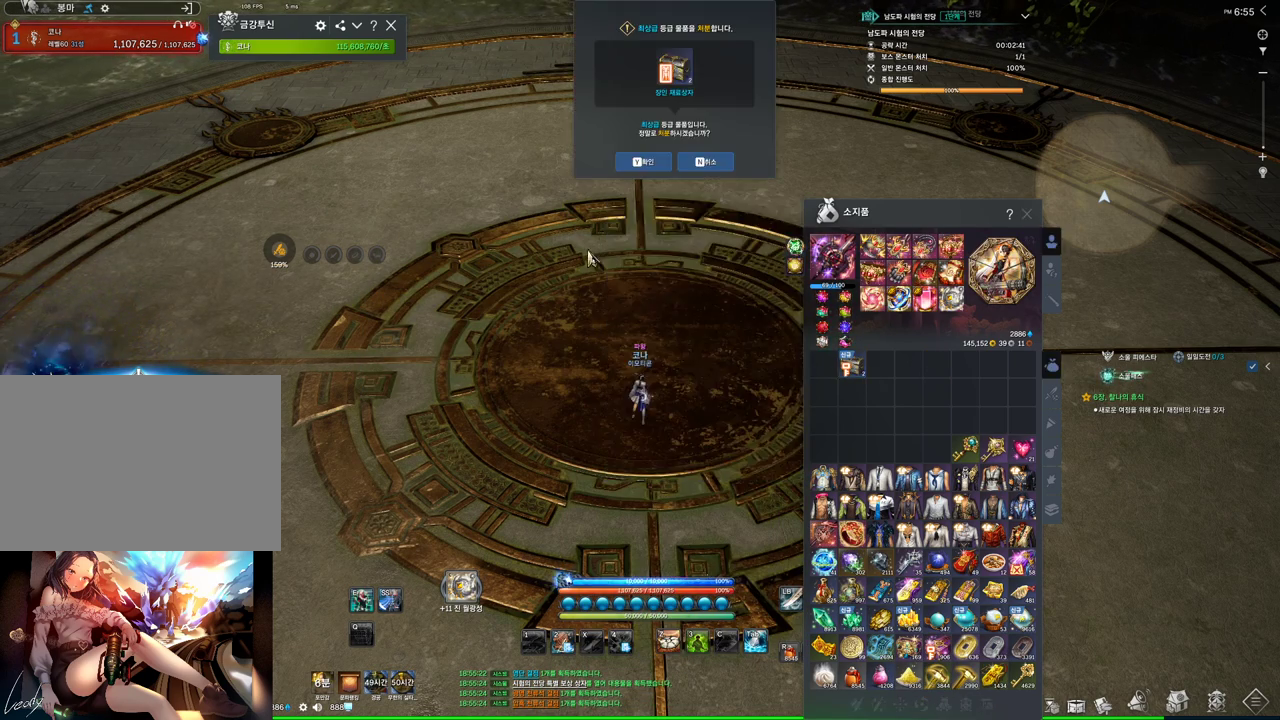
{"keys": [], "mouse": [], "events": [[200, "mouse_left", "down"], [300, "mouse_left", "up"], [433, "mouse_left", "down"], [467, "mouse_left", "up"]]}
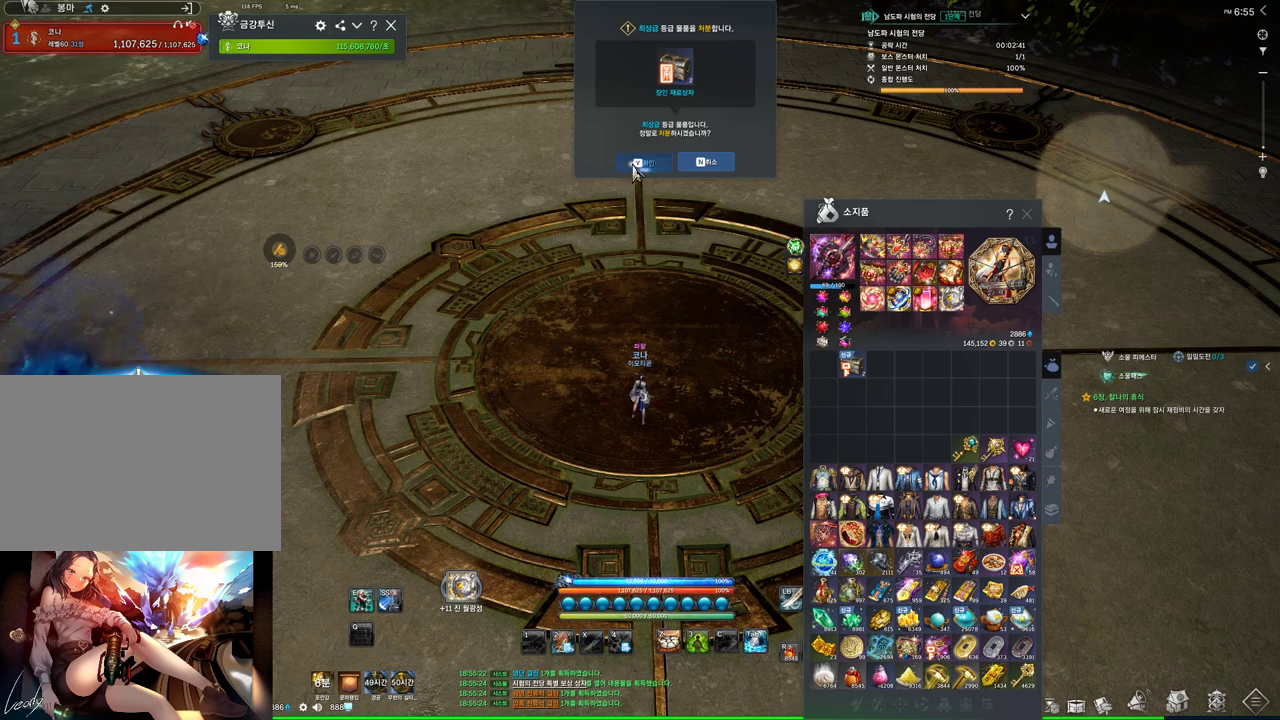
{"keys": [], "mouse": [], "events": []}
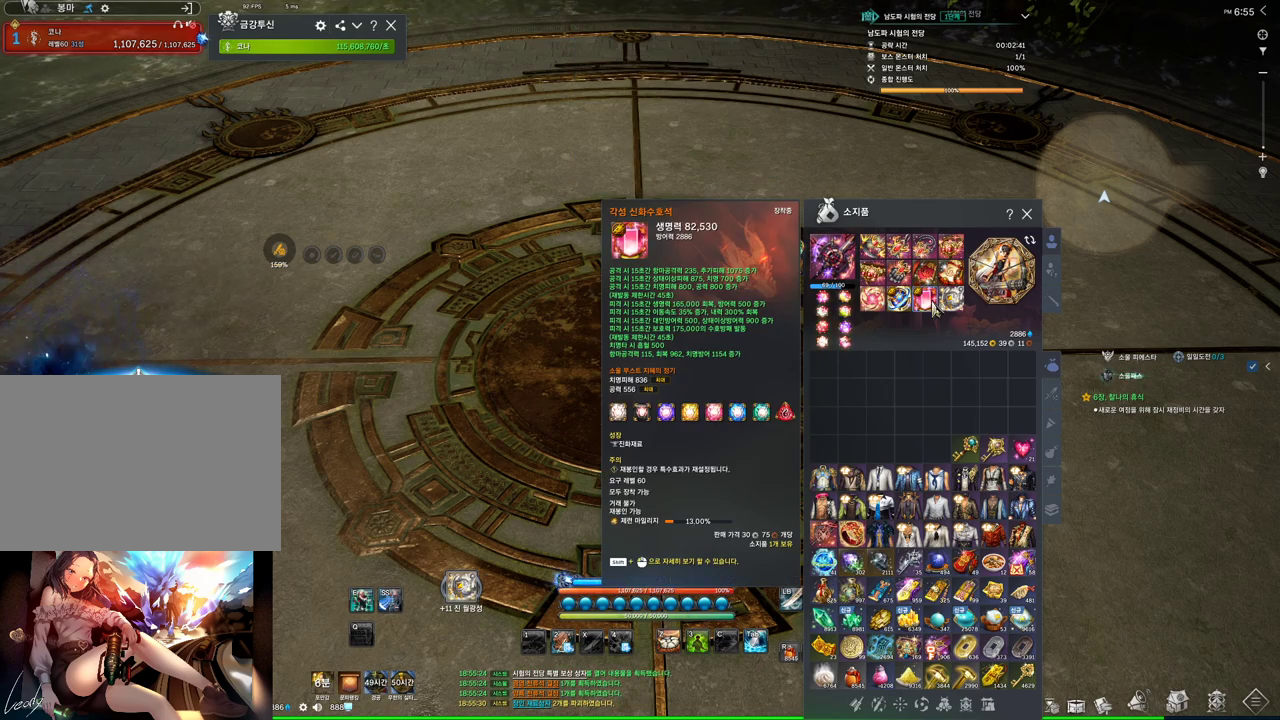
{"keys": ["shift"], "mouse": ["left"], "events": [[400, "shift", "down"], [467, "mouse_left", "down"]]}
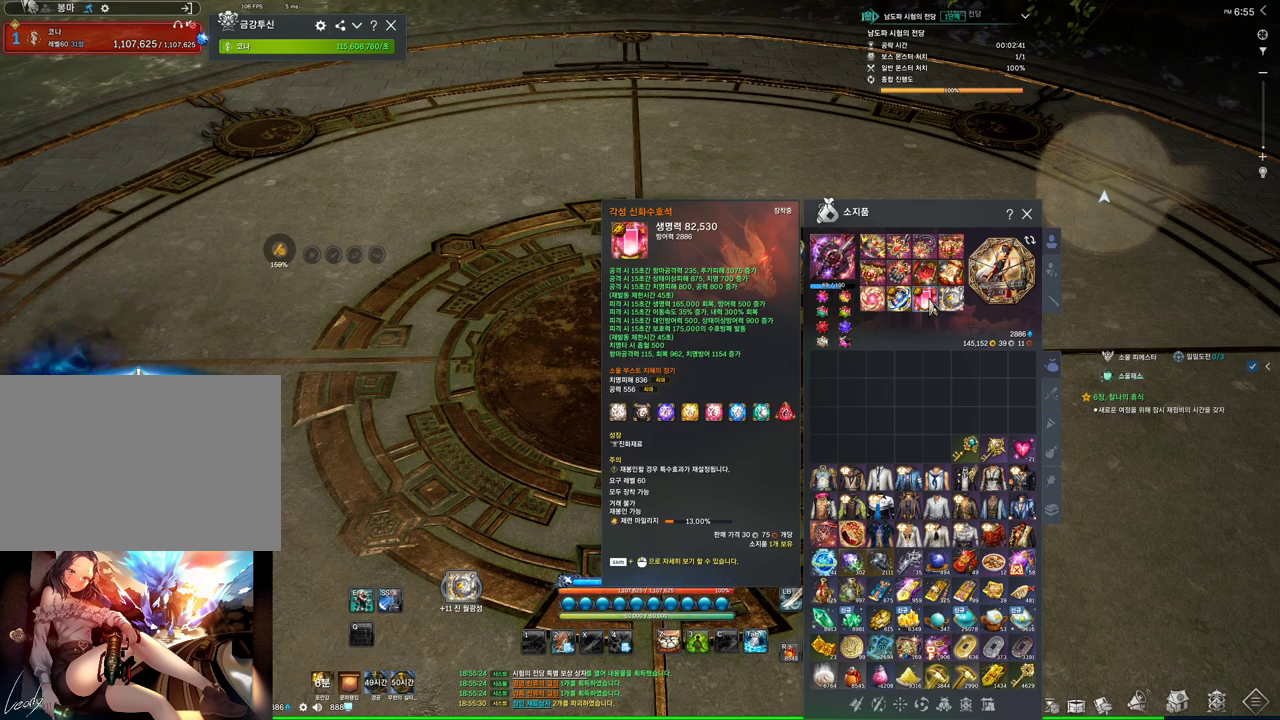
{"keys": [], "mouse": [], "events": [[100, "mouse_left", "up"], [233, "shift", "up"]]}
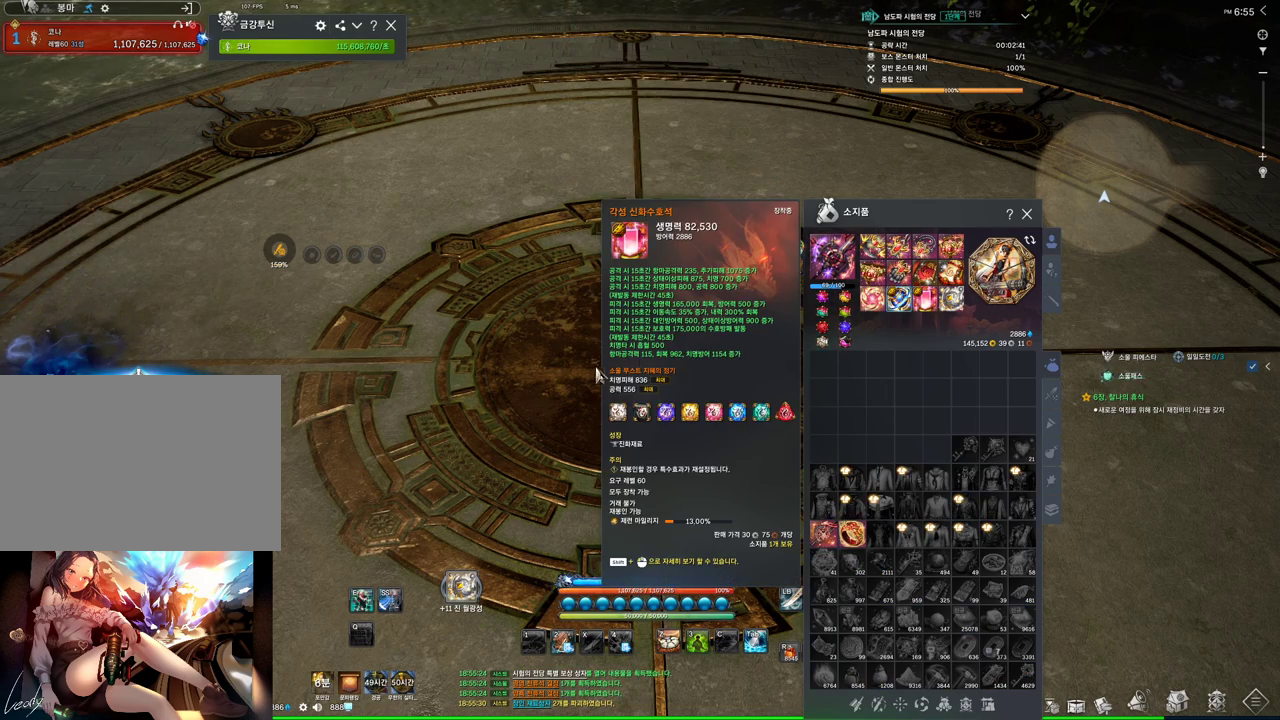
{"keys": [], "mouse": ["left"], "events": [[467, "mouse_left", "down"]]}
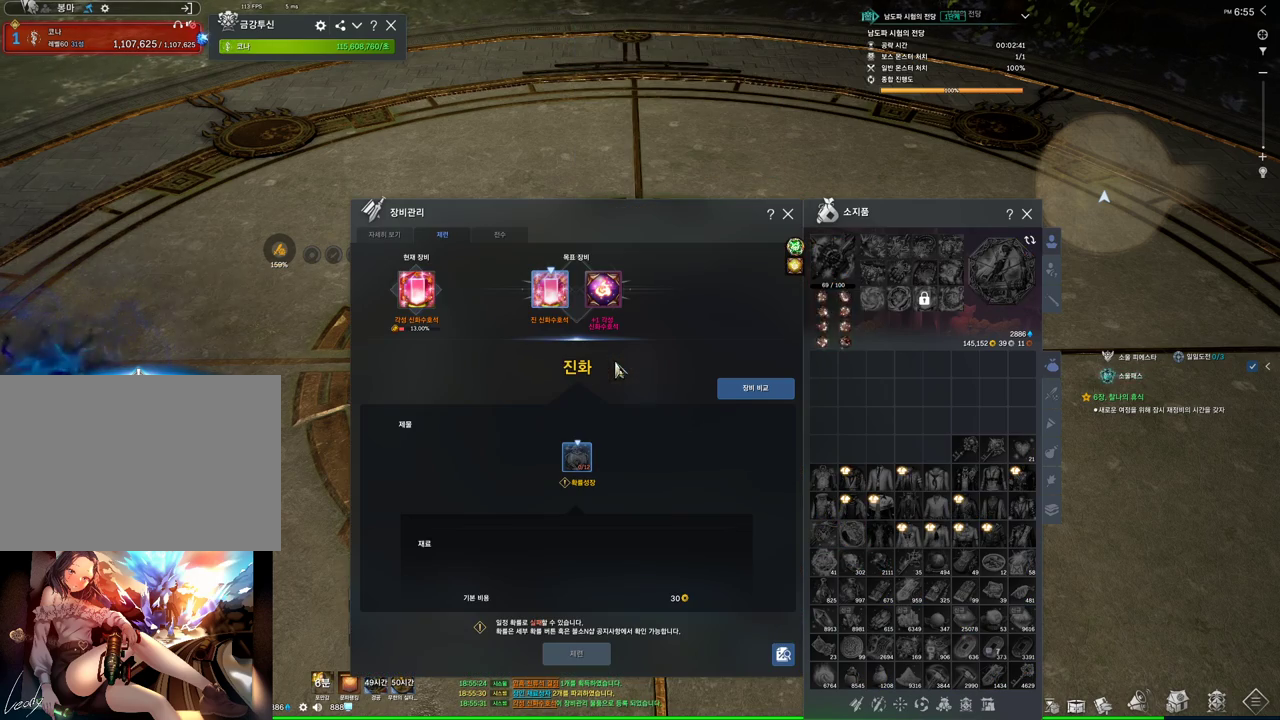
{"keys": [], "mouse": [], "events": [[100, "mouse_left", "up"]]}
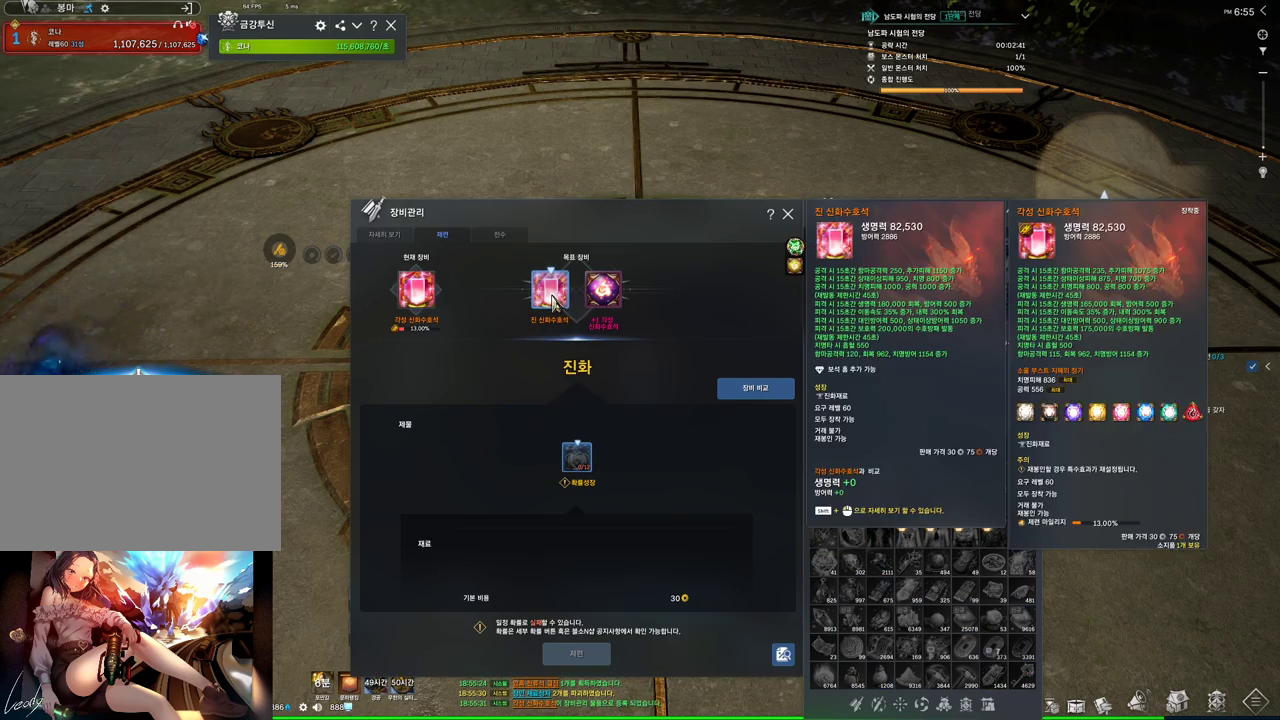
{"keys": [], "mouse": [], "events": []}
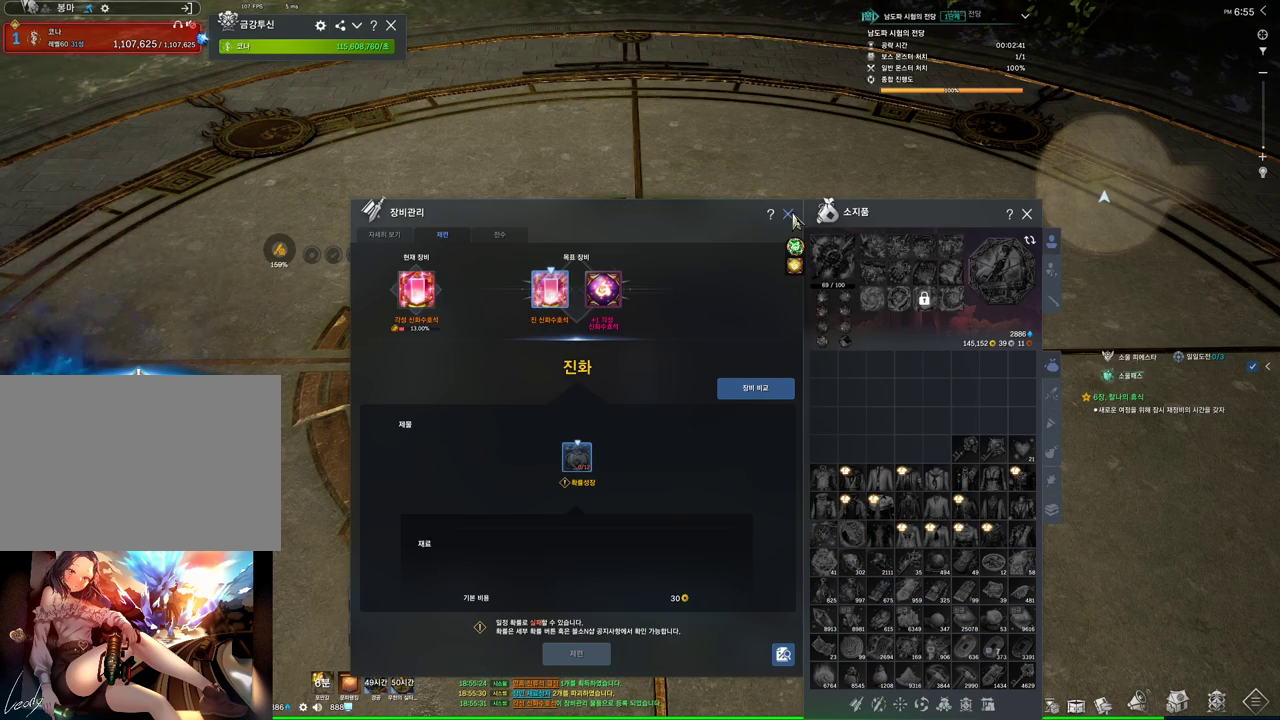
{"keys": [], "mouse": [], "events": [[33, "mouse_left", "down"], [67, "mouse_left", "up"]]}
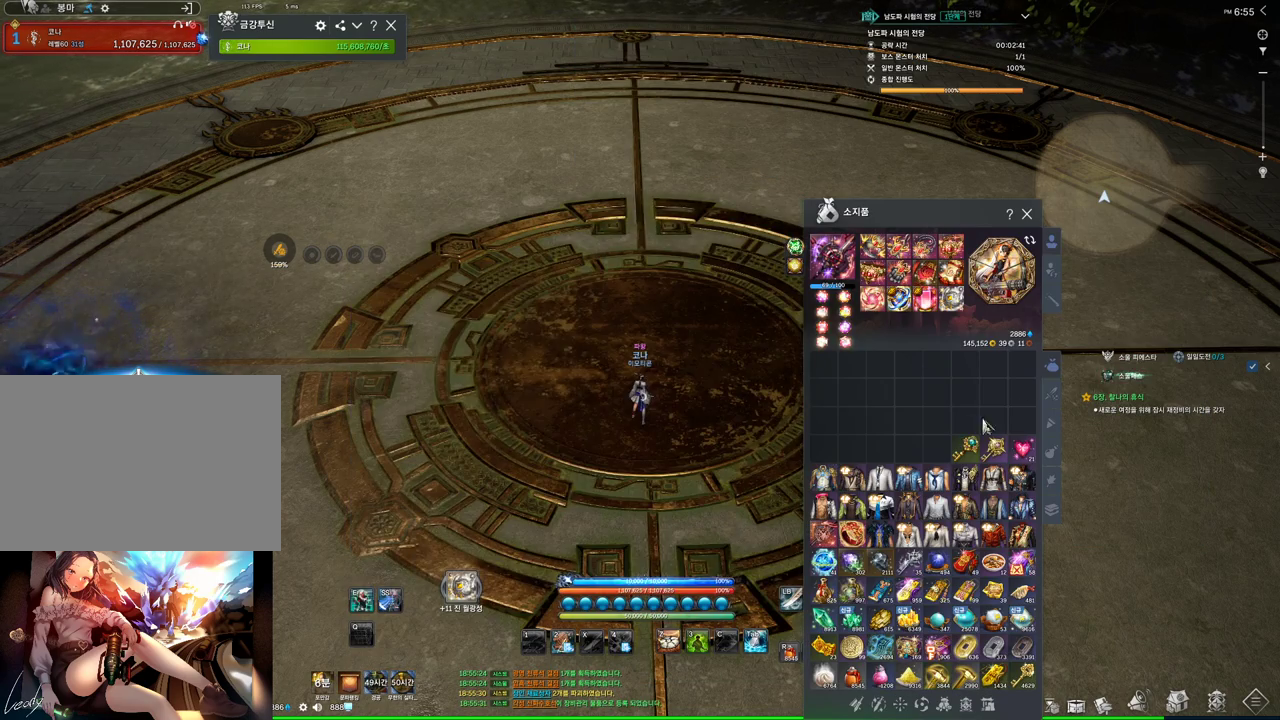
{"keys": [], "mouse": [], "events": [[233, "mouse_left", "down"], [333, "mouse_left", "up"]]}
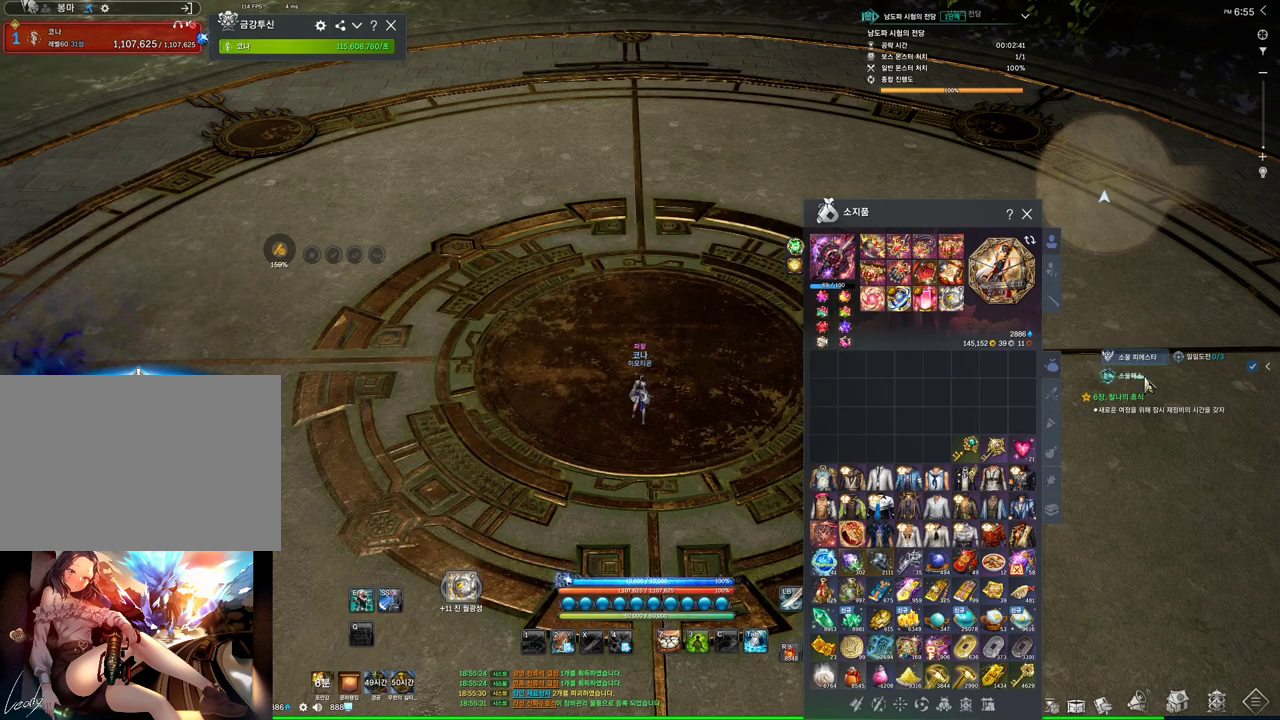
{"keys": [], "mouse": [], "events": [[200, "mouse_left", "down"], [300, "mouse_left", "up"]]}
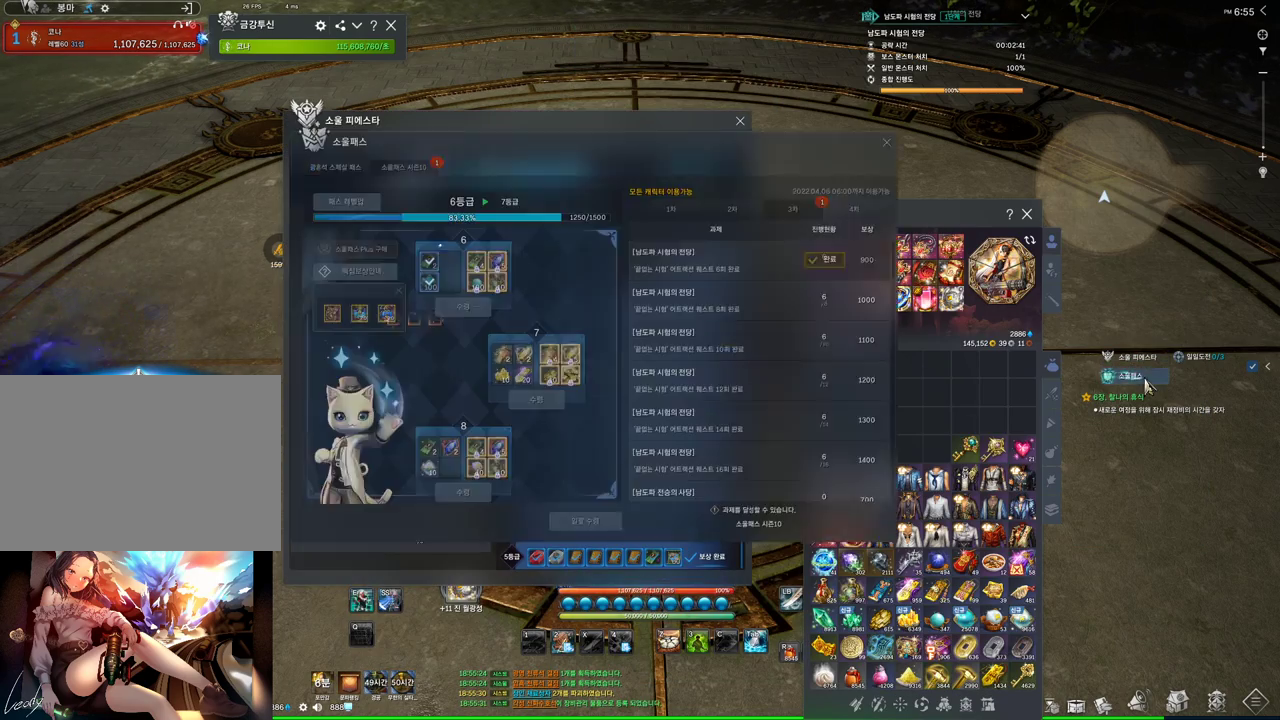
{"keys": [], "mouse": [], "events": []}
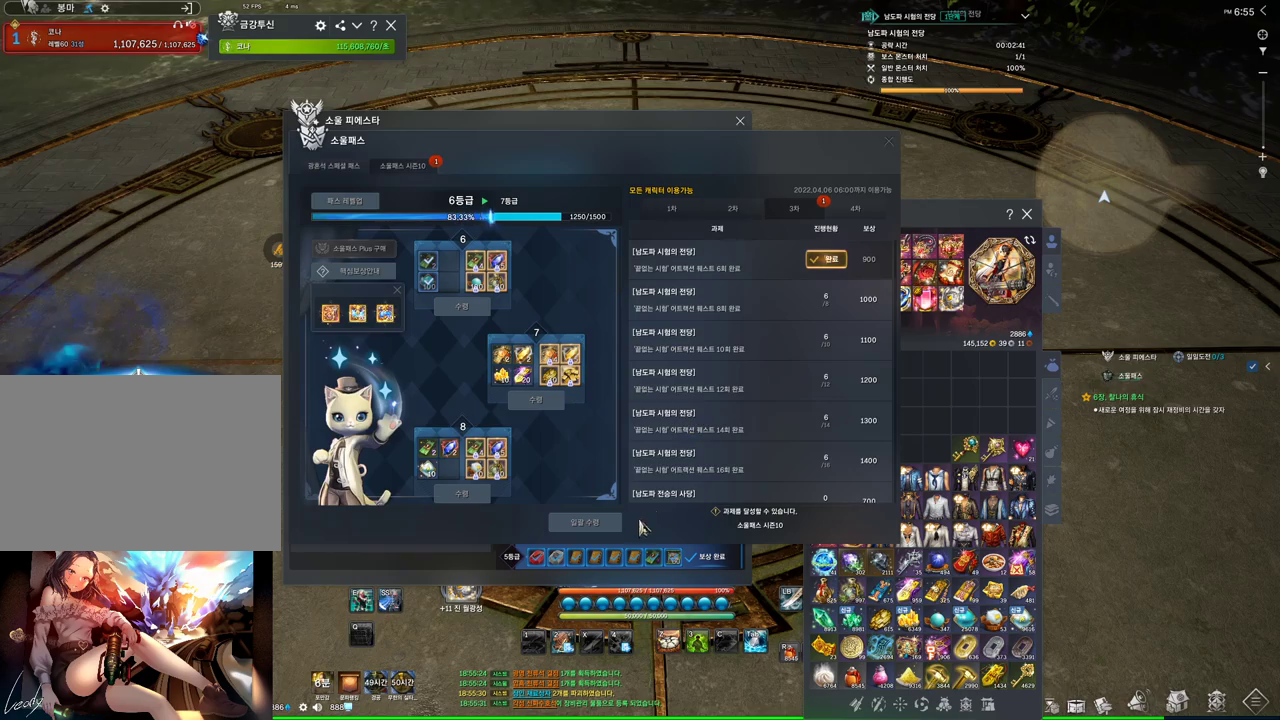
{"keys": [], "mouse": [], "events": [[233, "mouse_left", "down"], [233, "mouse_right", "down"], [333, "mouse_left", "up"], [333, "mouse_right", "up"]]}
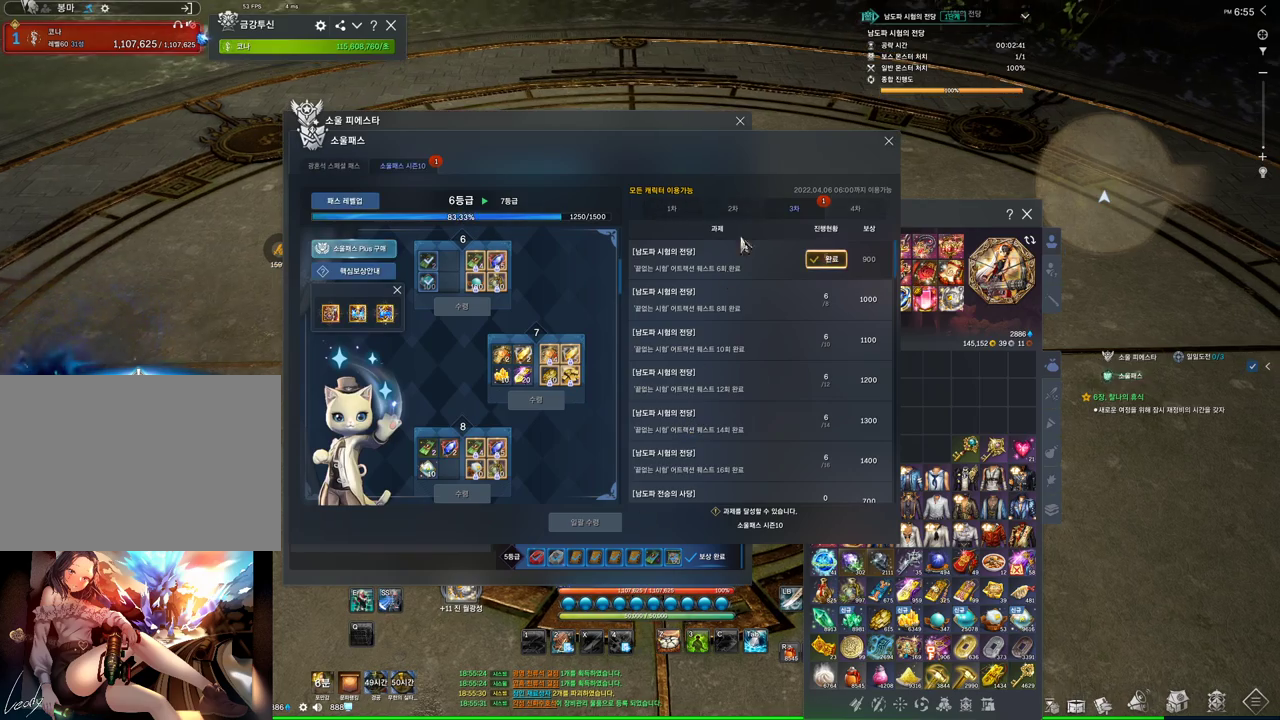
{"keys": ["d", "w"], "mouse": [], "events": [[133, "mouse_left", "down"], [267, "mouse_left", "up"], [467, "d", "down"], [467, "w", "down"]]}
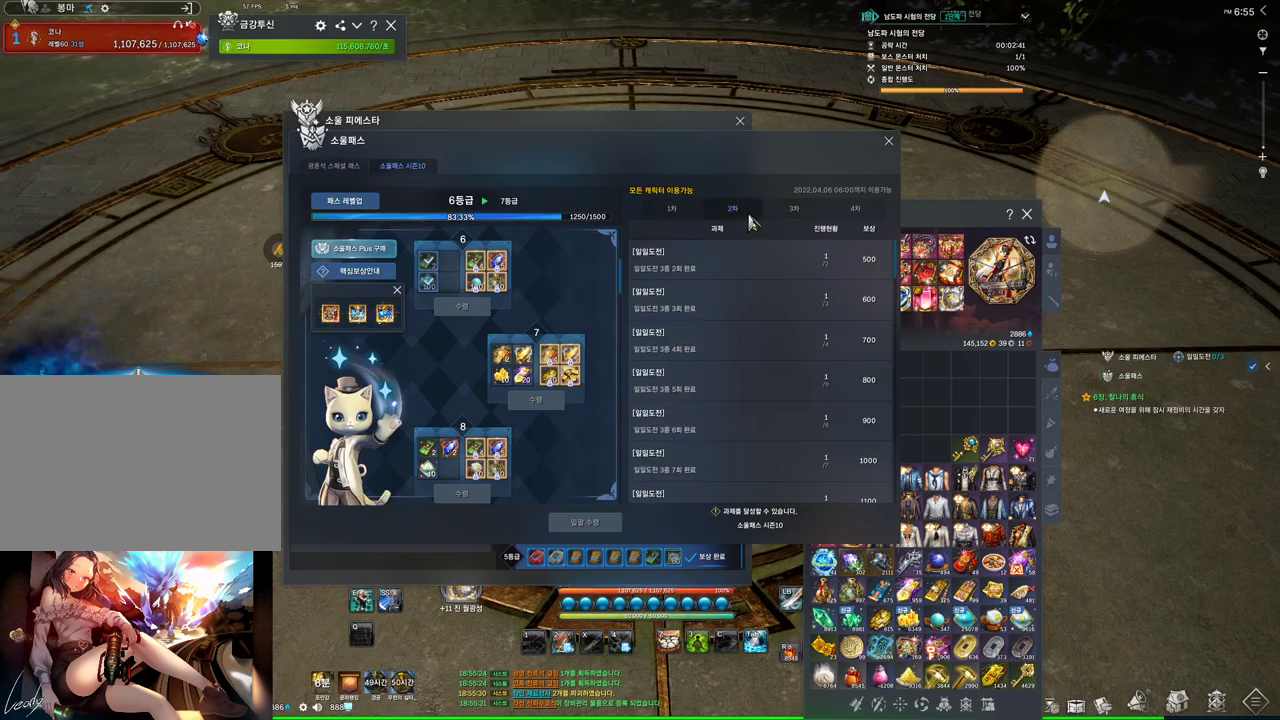
{"keys": ["alt", "w"], "mouse": [], "events": [[267, "mouse_mb4", "down"], [300, "d", "up"], [333, "alt", "down"], [333, "mouse_mb4", "up"]]}
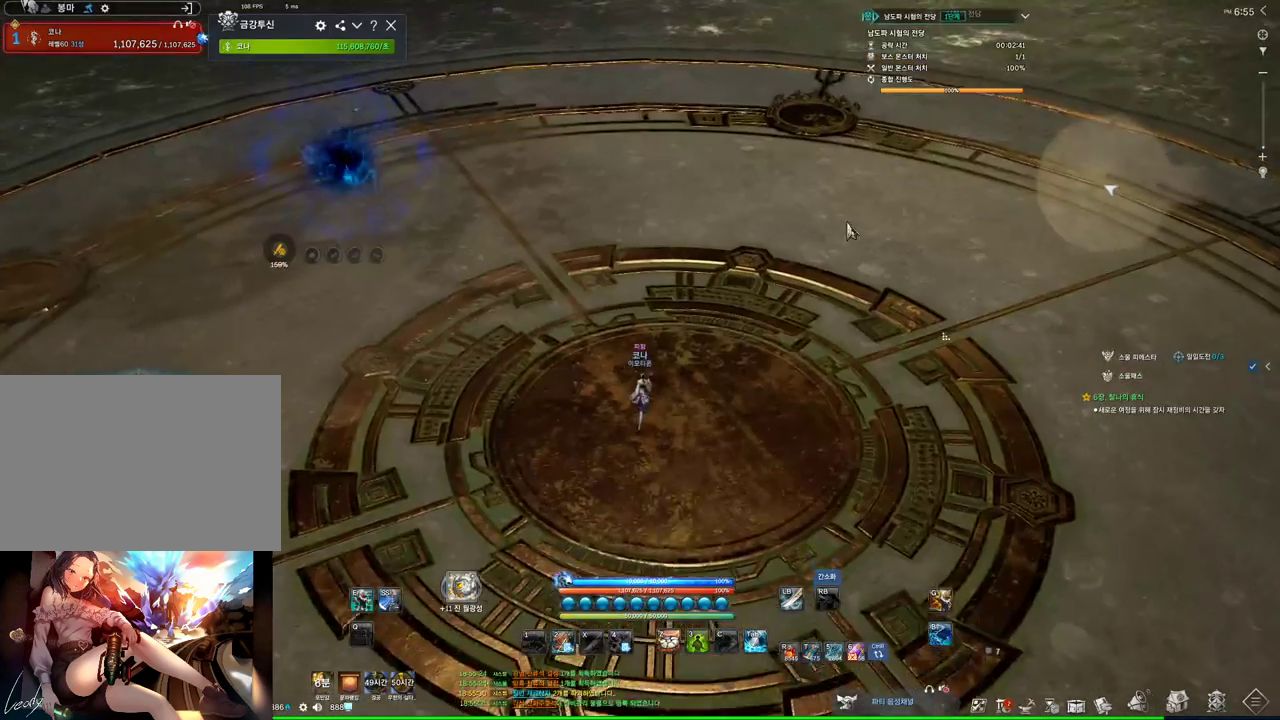
{"keys": ["a", "alt", "w"], "mouse": ["left"], "events": [[333, "a", "down"], [400, "mouse_left", "down"], [400, "mouse_right", "down"], [500, "mouse_right", "up"]]}
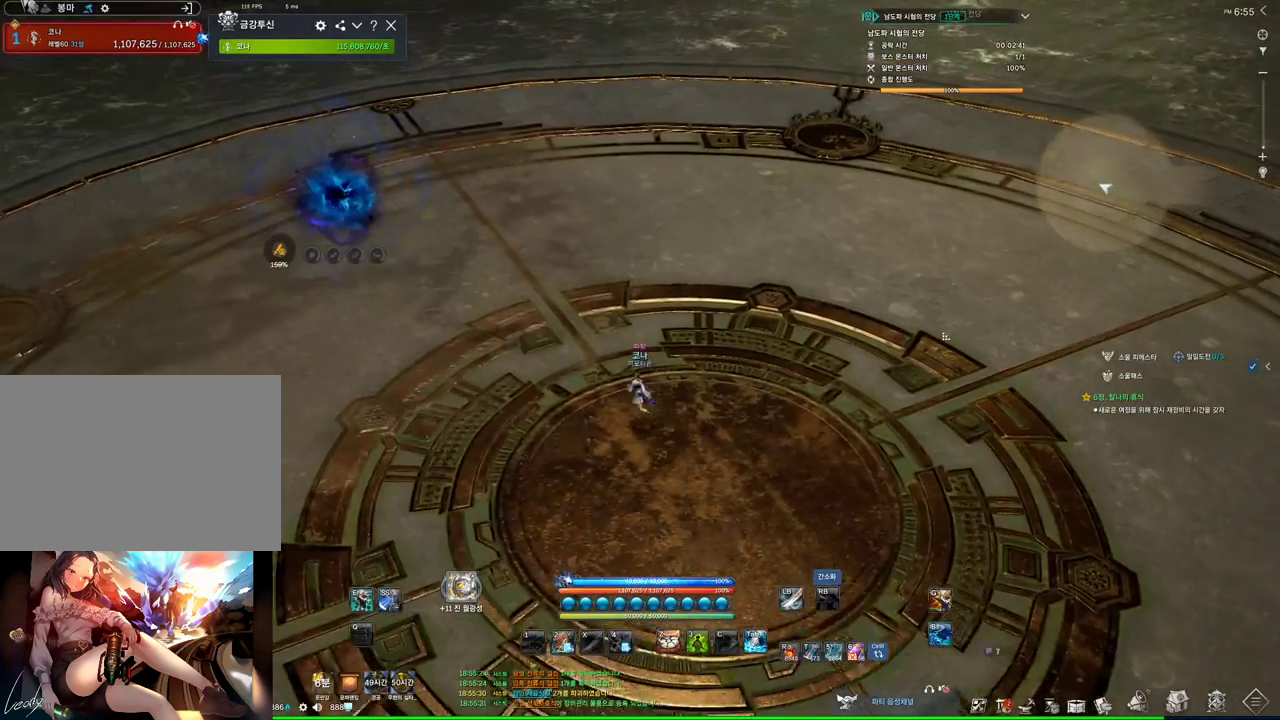
{"keys": [], "mouse": [], "events": [[67, "mouse_left", "up"], [133, "alt", "up"], [333, "a", "up"], [333, "mouse_mb4", "down"], [333, "space", "down"], [333, "w", "up"], [433, "space", "up"], [467, "mouse_mb4", "up"]]}
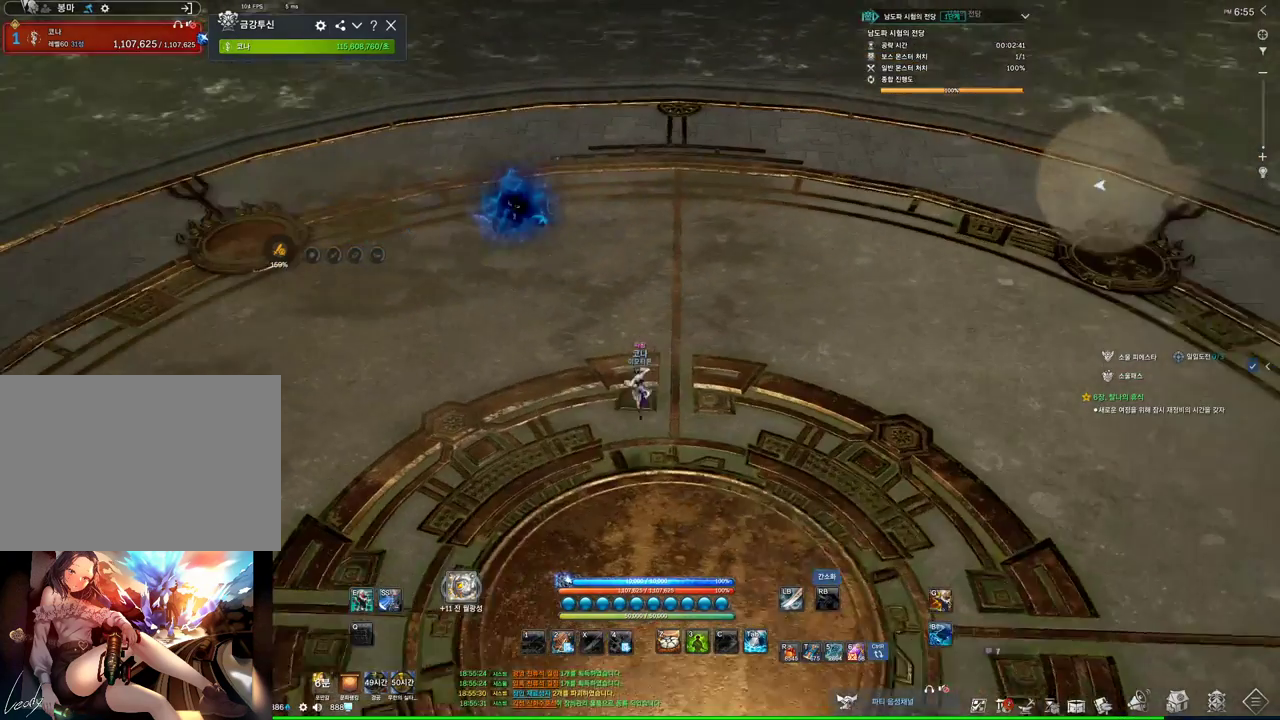
{"keys": ["alt"], "mouse": [], "events": [[67, "alt", "down"], [67, "mouse_mb4", "down"], [133, "mouse_mb4", "up"]]}
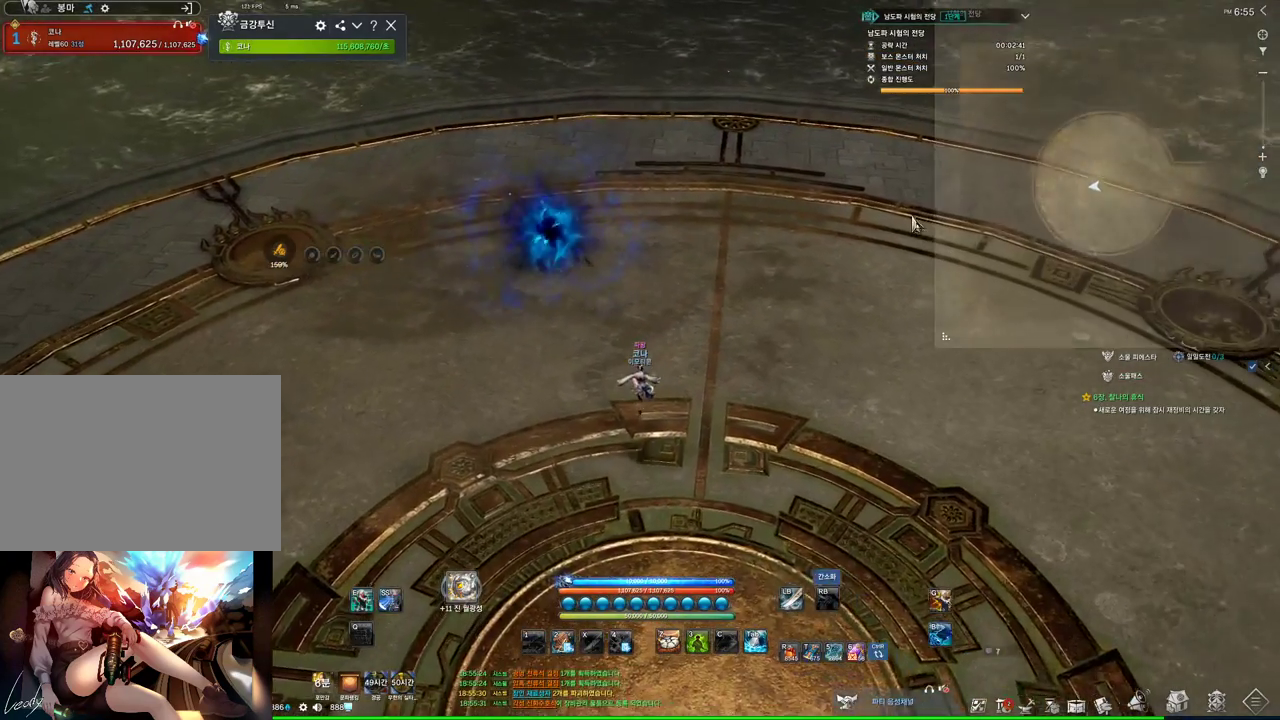
{"keys": ["alt"], "mouse": [], "events": [[33, "mouse_left", "down"], [33, "mouse_right", "down"], [167, "mouse_left", "up"], [167, "mouse_right", "up"]]}
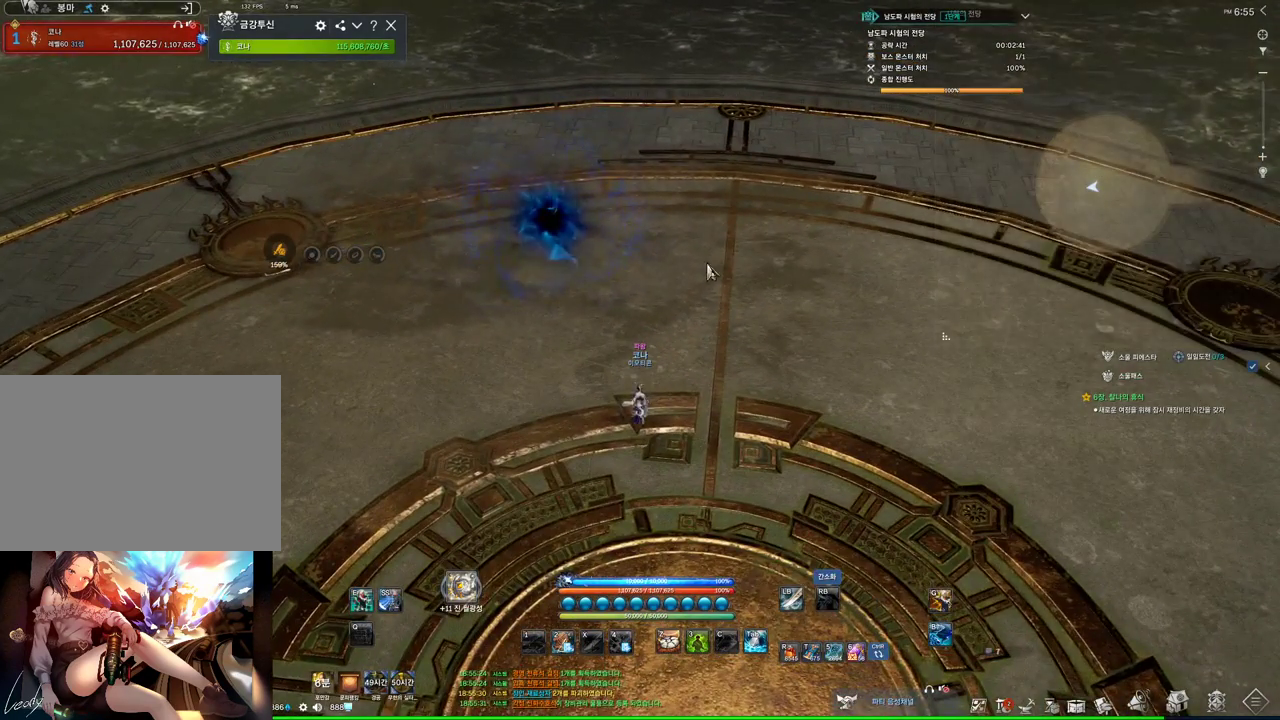
{"keys": [], "mouse": [], "events": [[100, "alt", "up"]]}
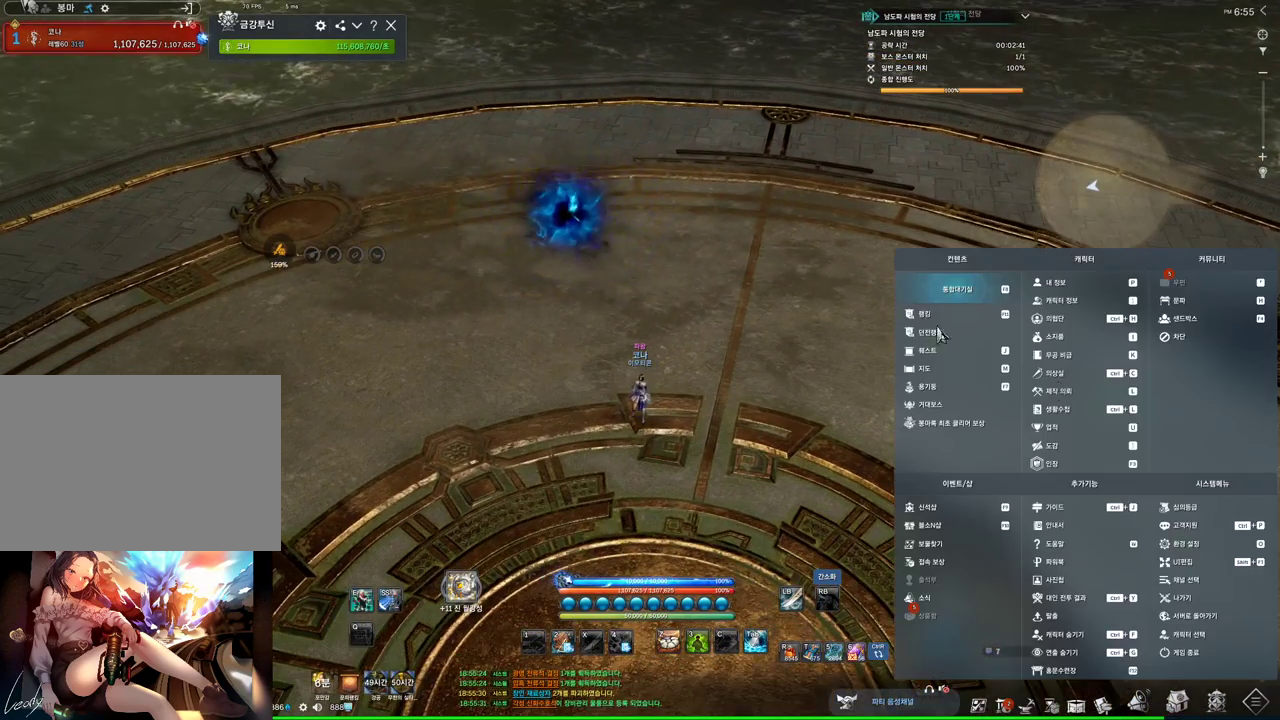
{"keys": [], "mouse": [], "events": []}
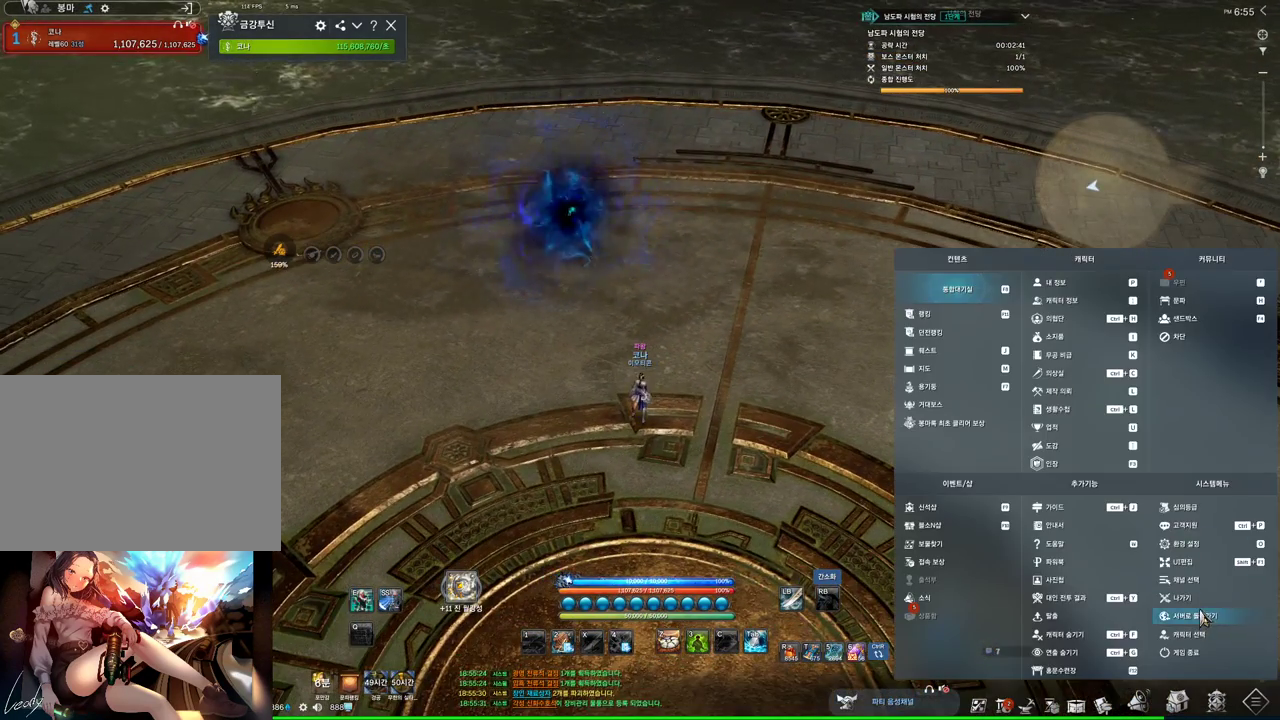
{"keys": [], "mouse": ["left"], "events": [[100, "mouse_left", "down"], [400, "mouse_left", "up"], [467, "mouse_left", "down"]]}
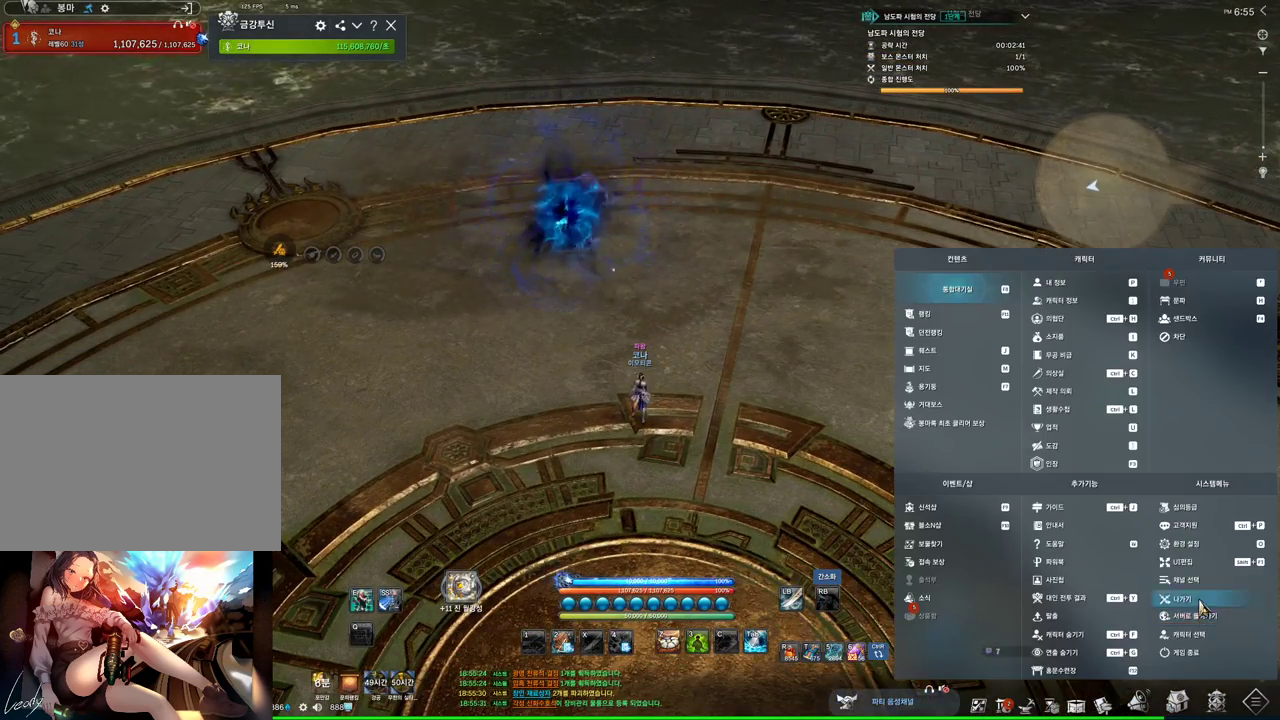
{"keys": [], "mouse": [], "events": [[100, "mouse_left", "up"]]}
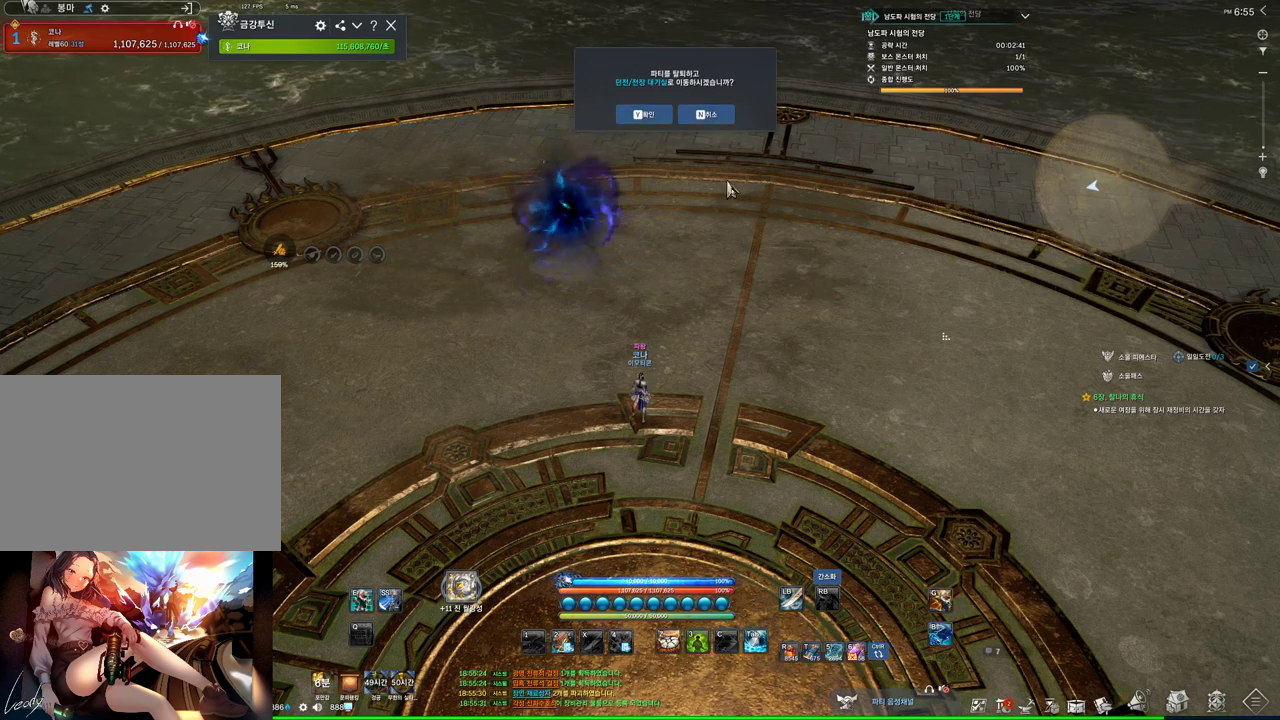
{"keys": [], "mouse": [], "events": [[400, "mouse_left", "down"], [500, "mouse_left", "up"]]}